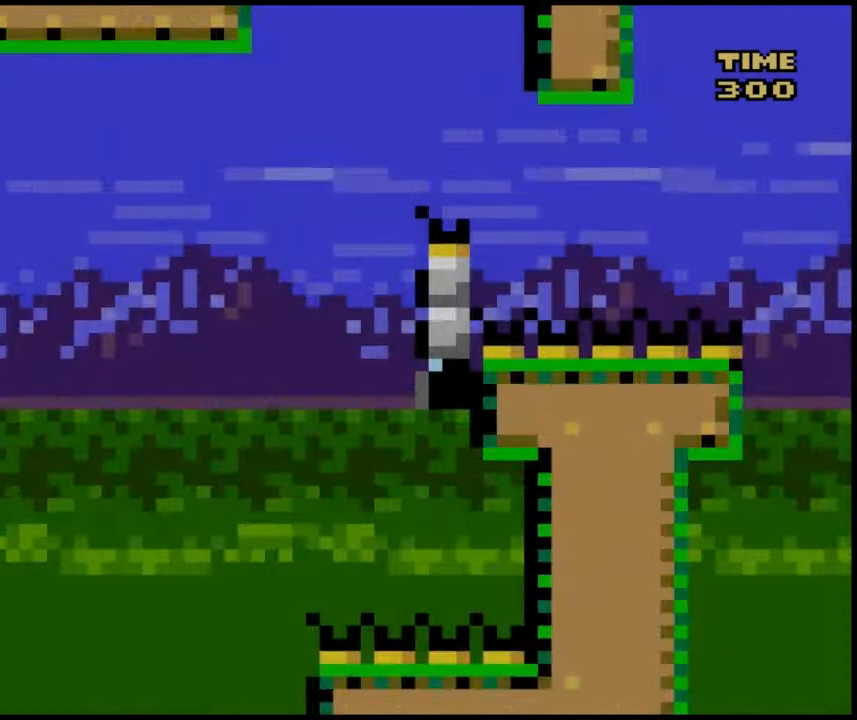
Gameplay with a controller (Nintendo layout); each line is a JSON object with the inputs held at the frame after it (dt_ms = milliseconds from this image to that frame). "events" lists button and stick changes between this image and that frame as [ms after this image, input, new state], when the widget could be followed in between. Not read: A DPAD_UP L3 R1 R3 X Y.
{"dt_ms": 500, "buttons": ["DPAD_RIGHT"], "events": [[433, "DPAD_RIGHT", "down"]]}
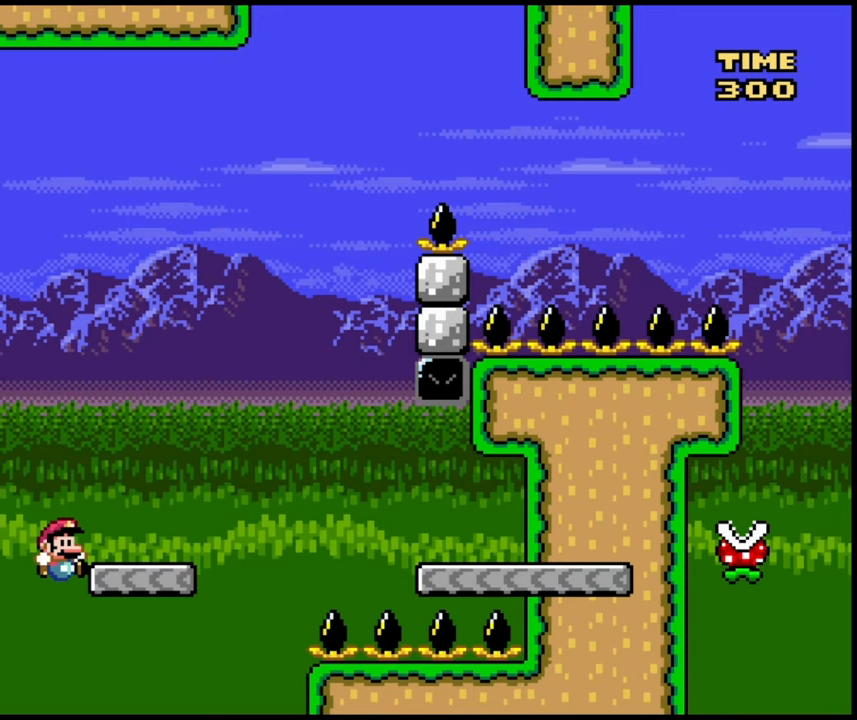
{"dt_ms": 500, "buttons": [], "events": [[383, "DPAD_RIGHT", "up"]]}
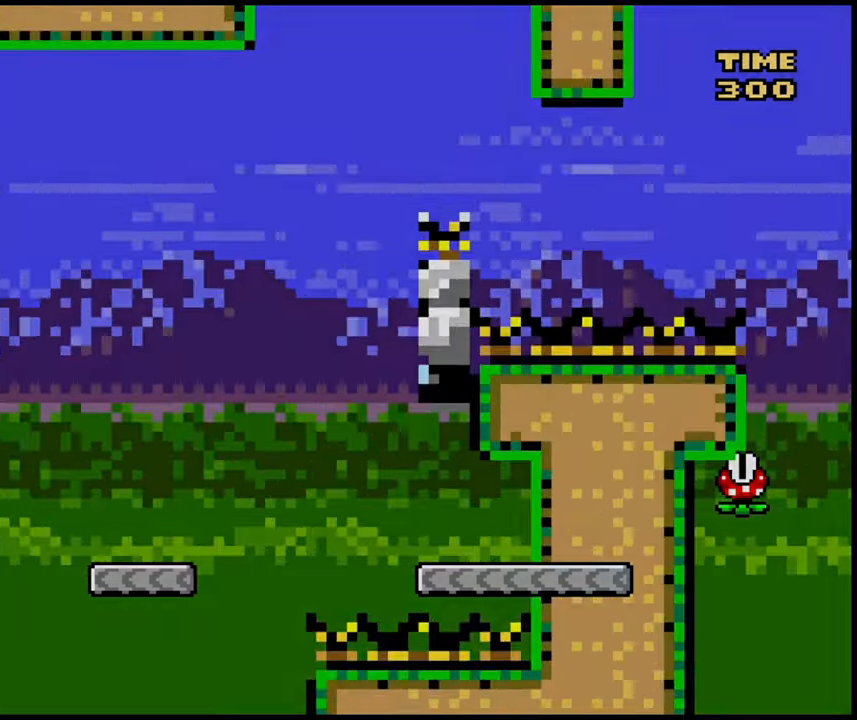
{"dt_ms": 500, "buttons": []}
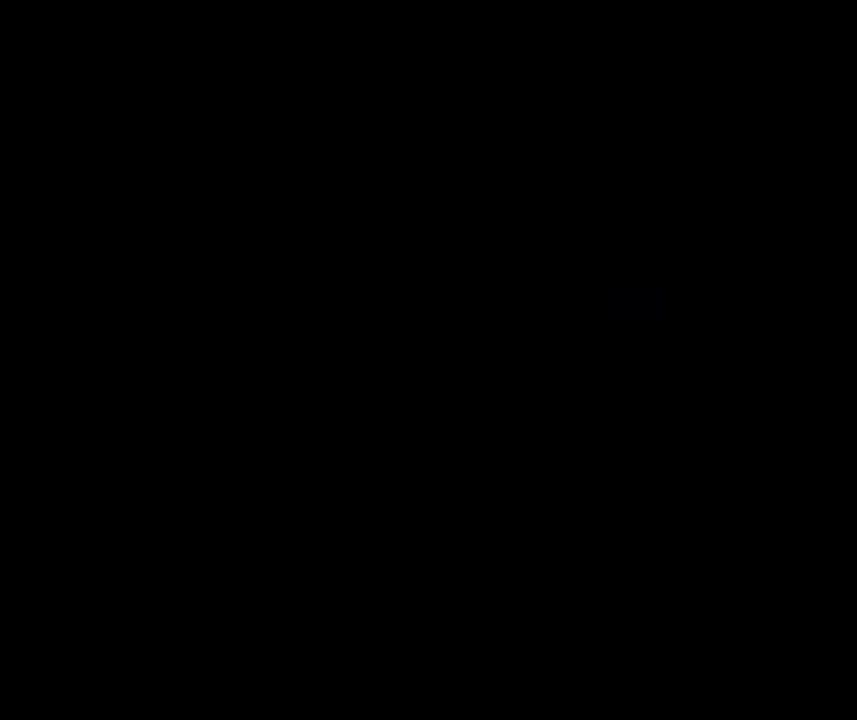
{"dt_ms": 500, "buttons": [], "events": [[333, "DPAD_RIGHT", "down"], [483, "DPAD_RIGHT", "up"]]}
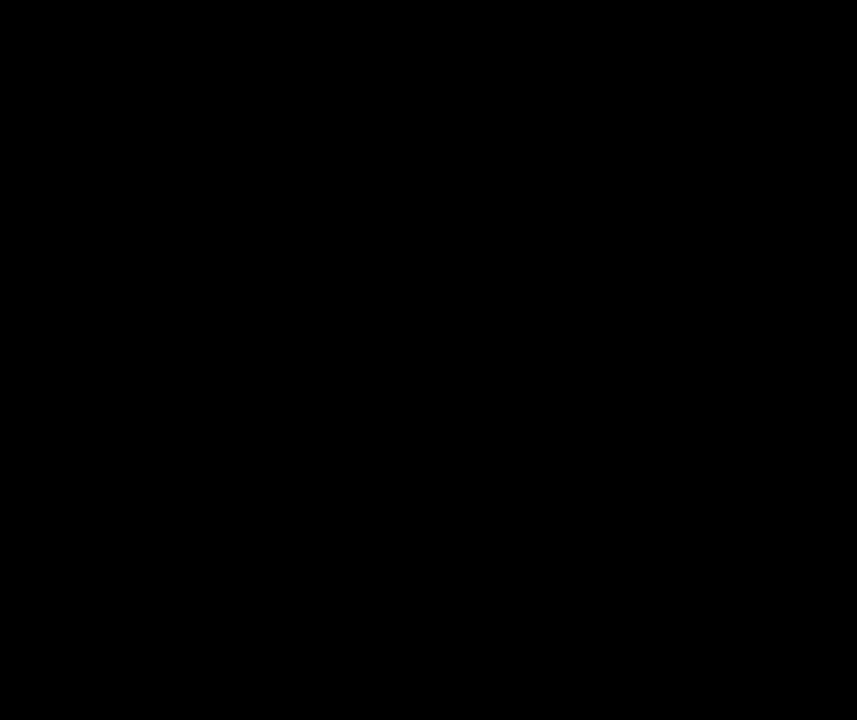
{"dt_ms": 500, "buttons": ["DPAD_RIGHT"], "events": [[267, "DPAD_RIGHT", "down"]]}
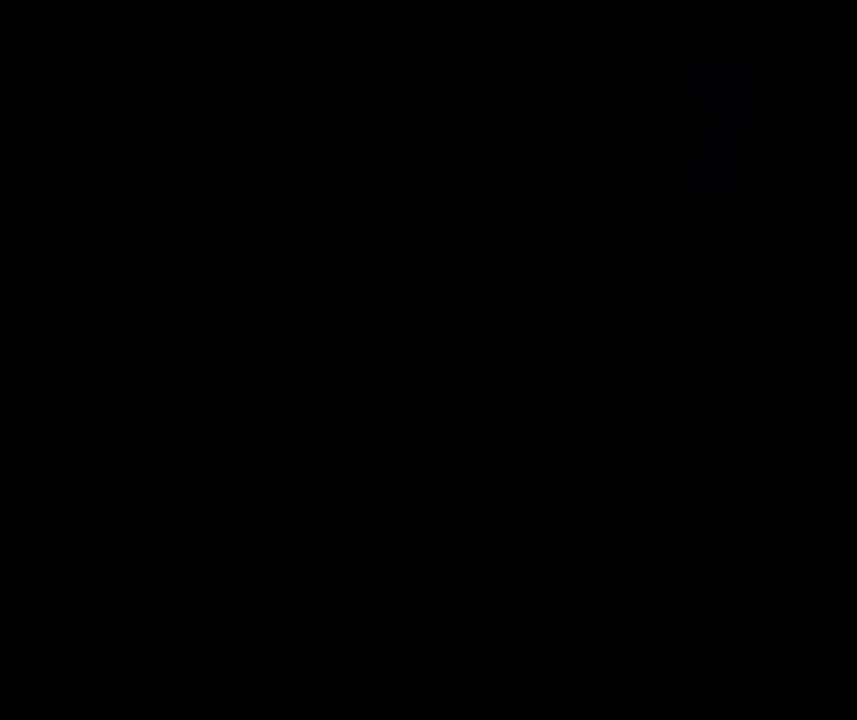
{"dt_ms": 500, "buttons": ["DPAD_RIGHT"], "events": []}
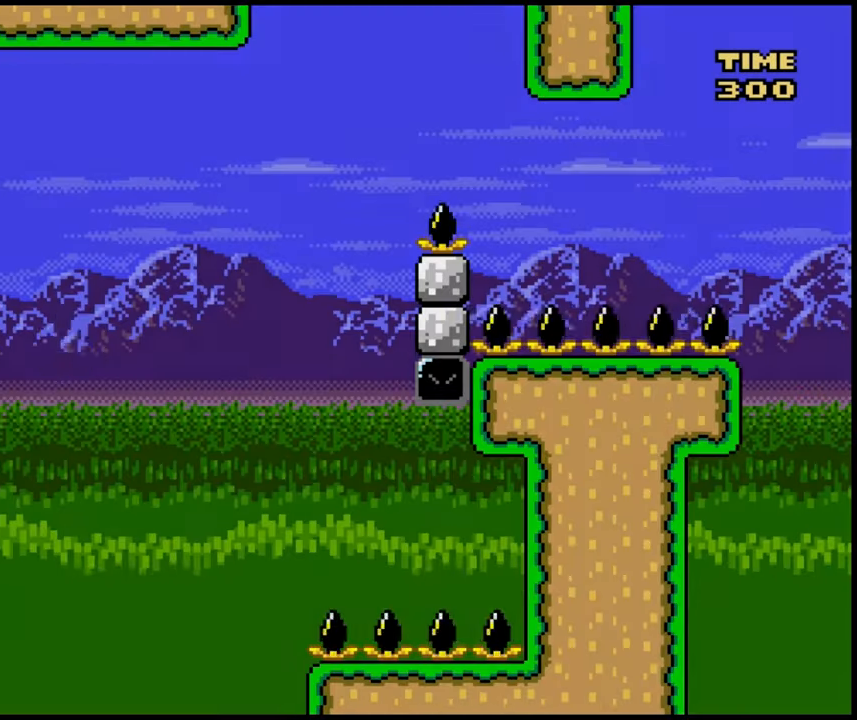
{"dt_ms": 1000, "buttons": ["DPAD_LEFT"]}
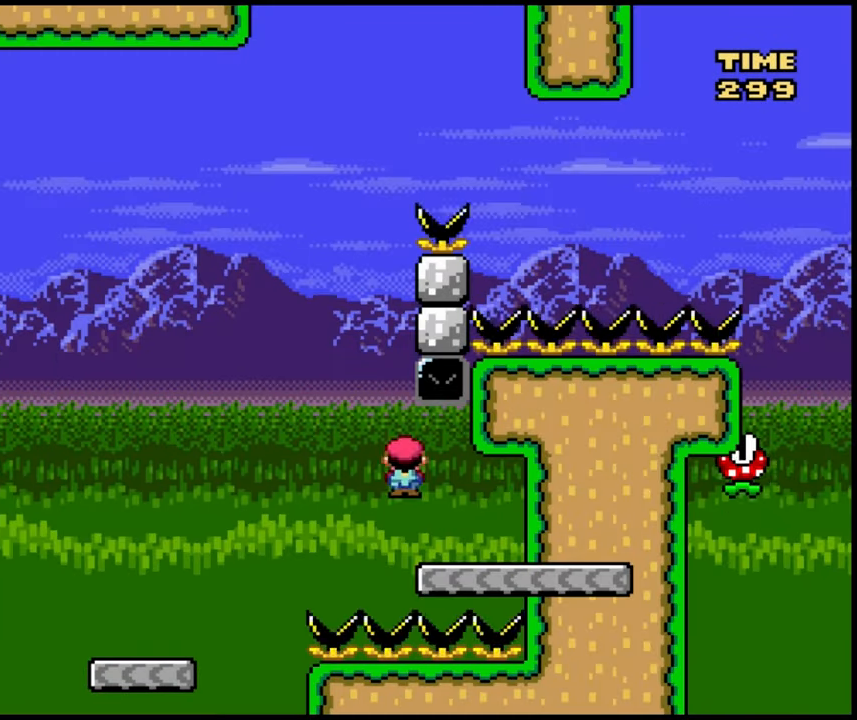
{"dt_ms": 500, "buttons": ["B", "DPAD_LEFT"], "events": [[67, "B", "down"]]}
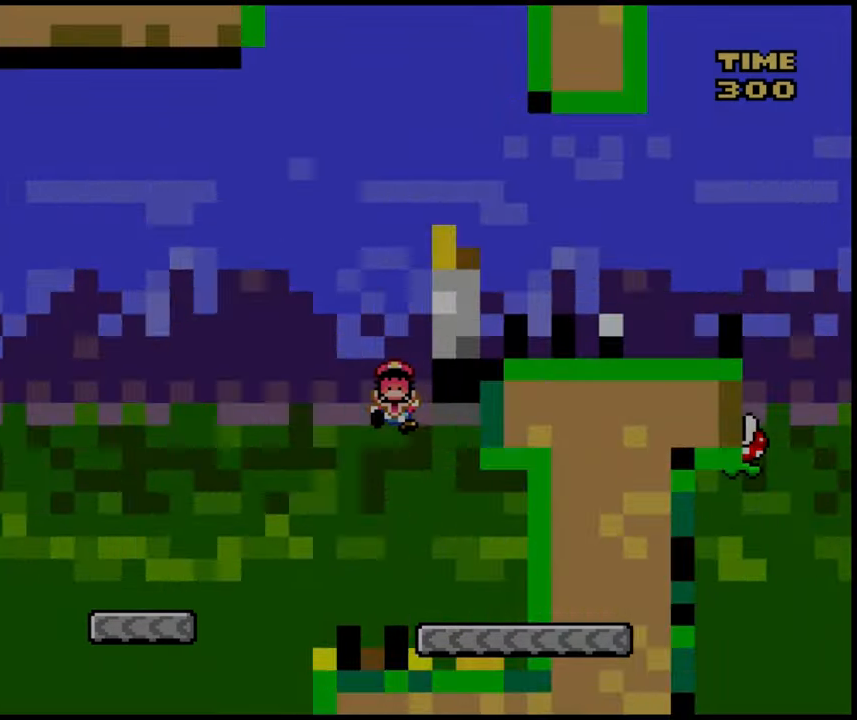
{"dt_ms": 500, "buttons": [], "events": [[133, "B", "up"], [183, "DPAD_LEFT", "up"]]}
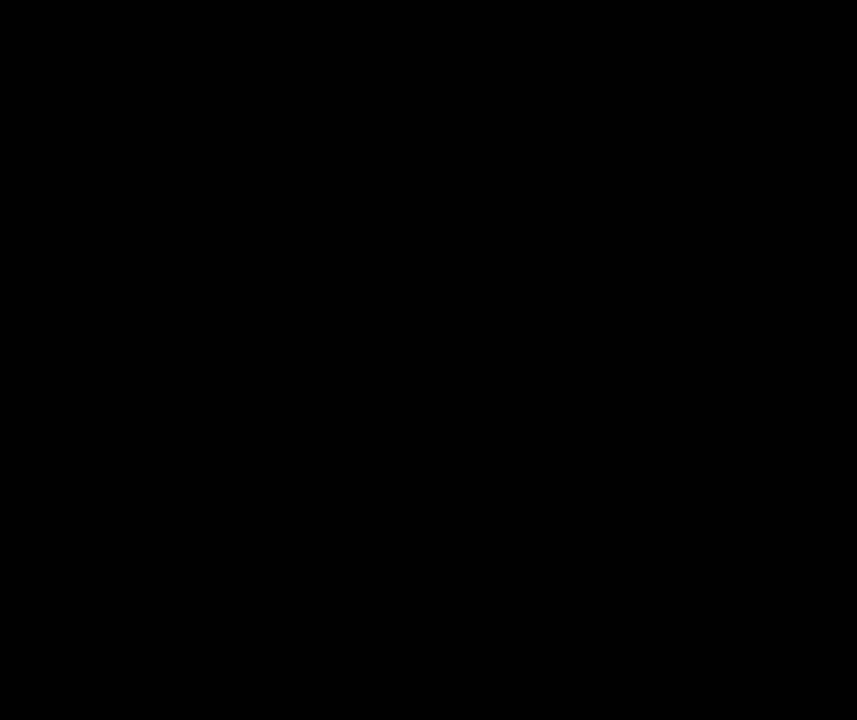
{"dt_ms": 500, "buttons": ["DPAD_RIGHT"], "events": [[17, "DPAD_RIGHT", "down"]]}
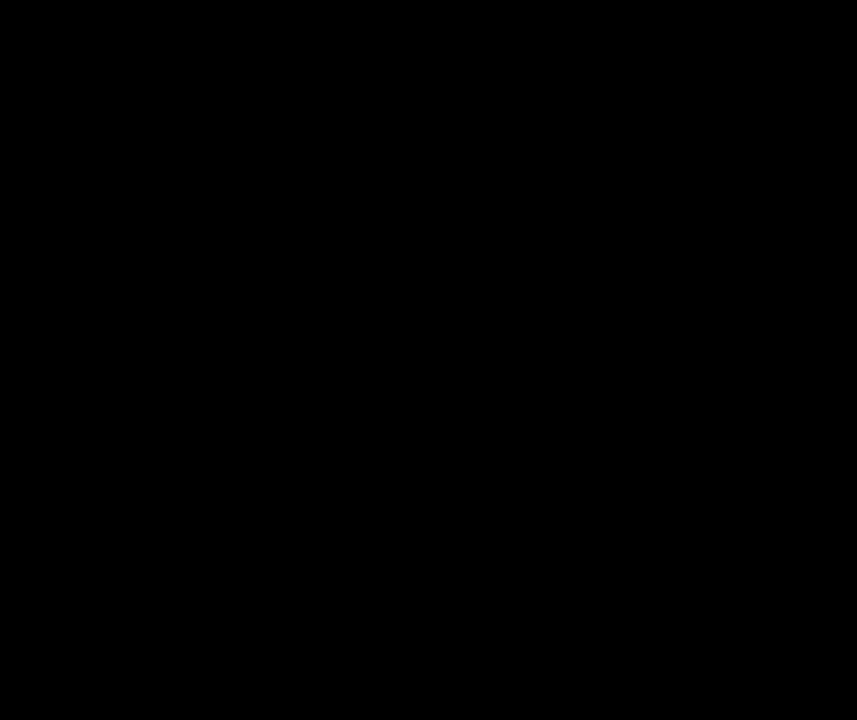
{"dt_ms": 500, "buttons": ["DPAD_RIGHT"], "events": []}
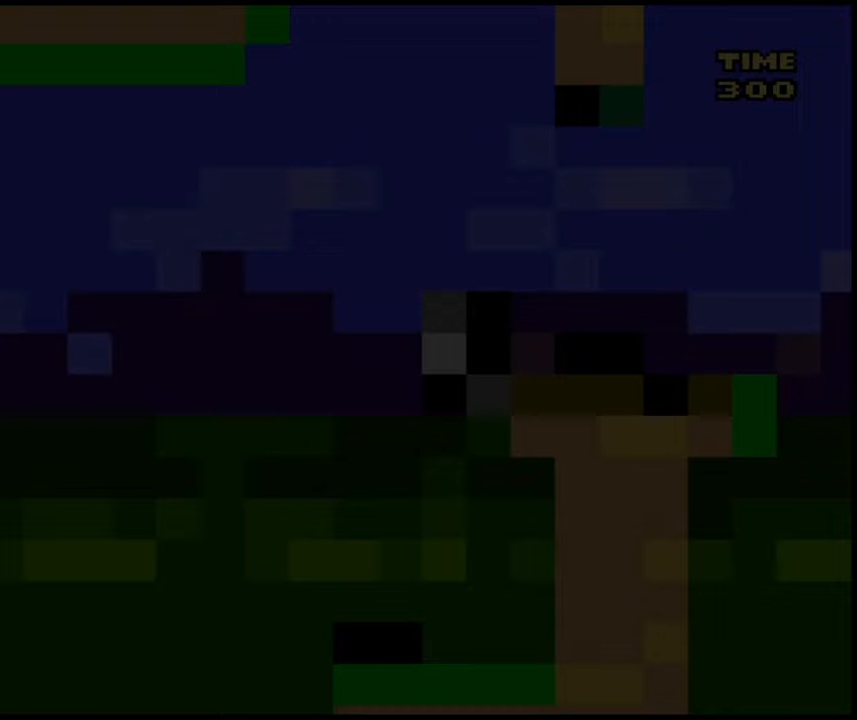
{"dt_ms": 500, "buttons": ["DPAD_RIGHT"], "events": []}
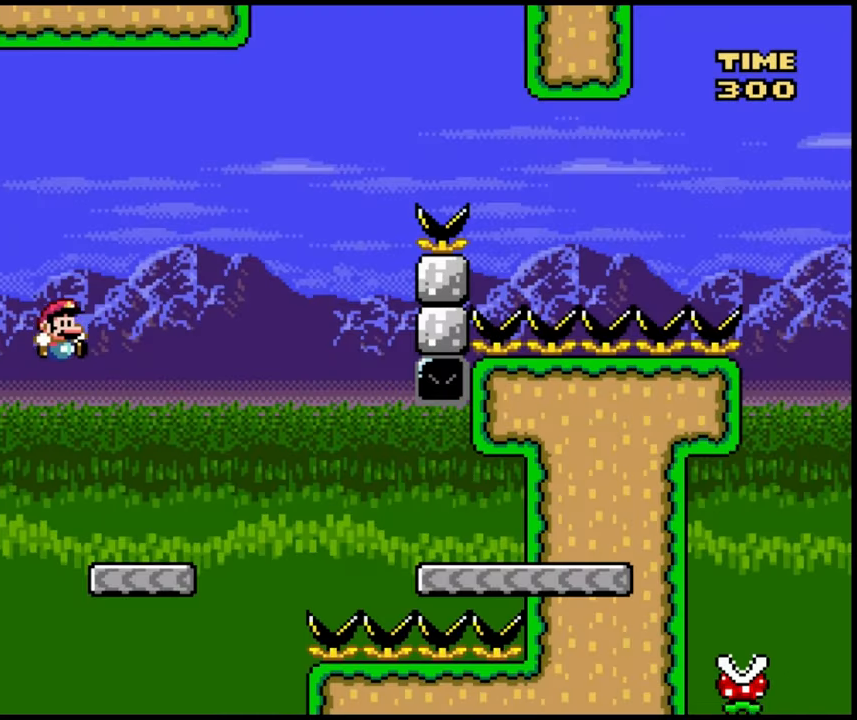
{"dt_ms": 1000, "buttons": ["B", "DPAD_LEFT"]}
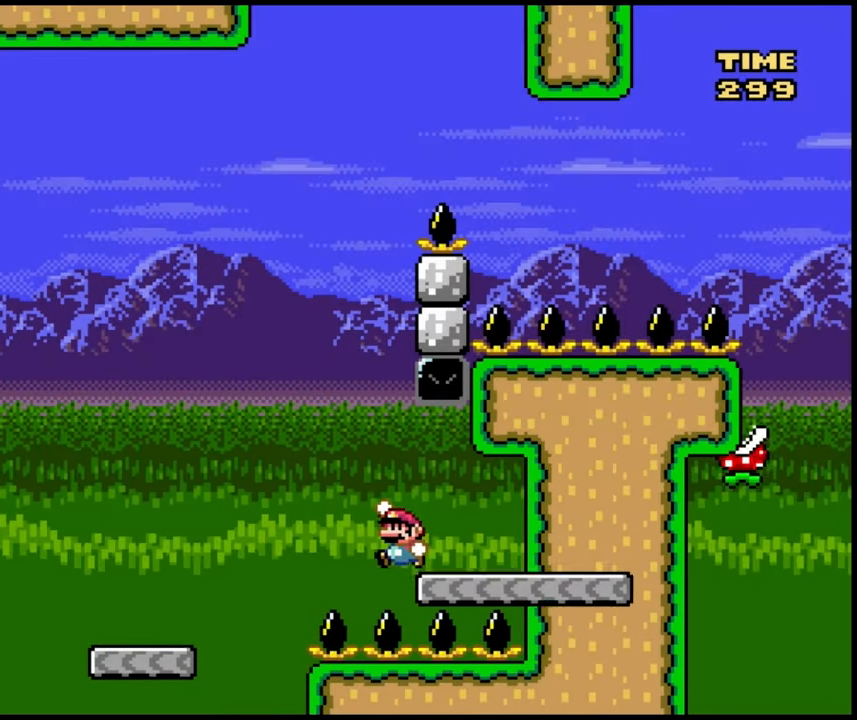
{"dt_ms": 500, "buttons": ["B", "DPAD_LEFT"], "events": []}
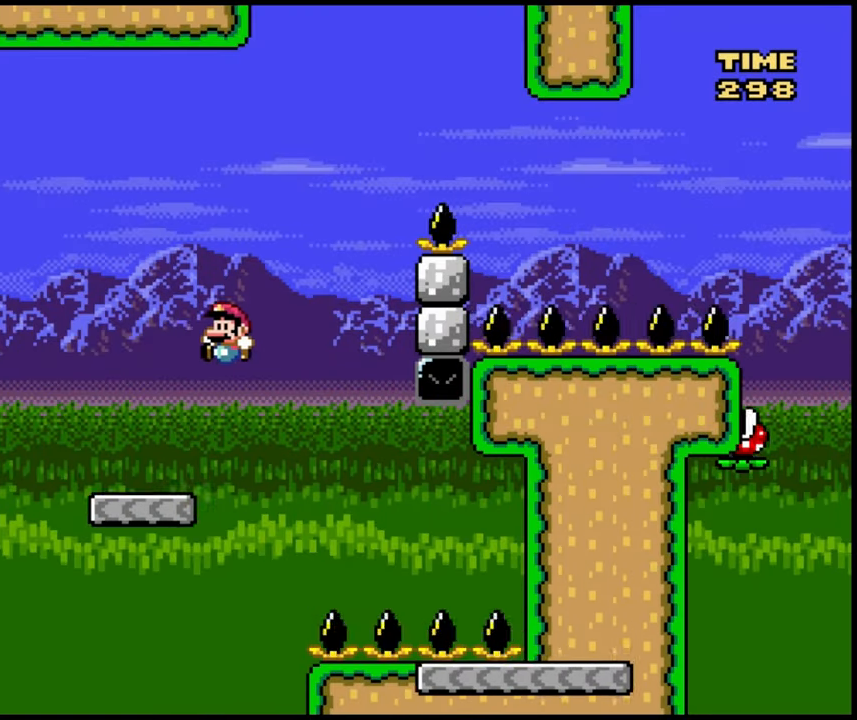
{"dt_ms": 500, "buttons": ["B", "DPAD_RIGHT"], "events": [[17, "B", "up"], [33, "DPAD_LEFT", "up"], [67, "DPAD_RIGHT", "down"], [400, "B", "down"]]}
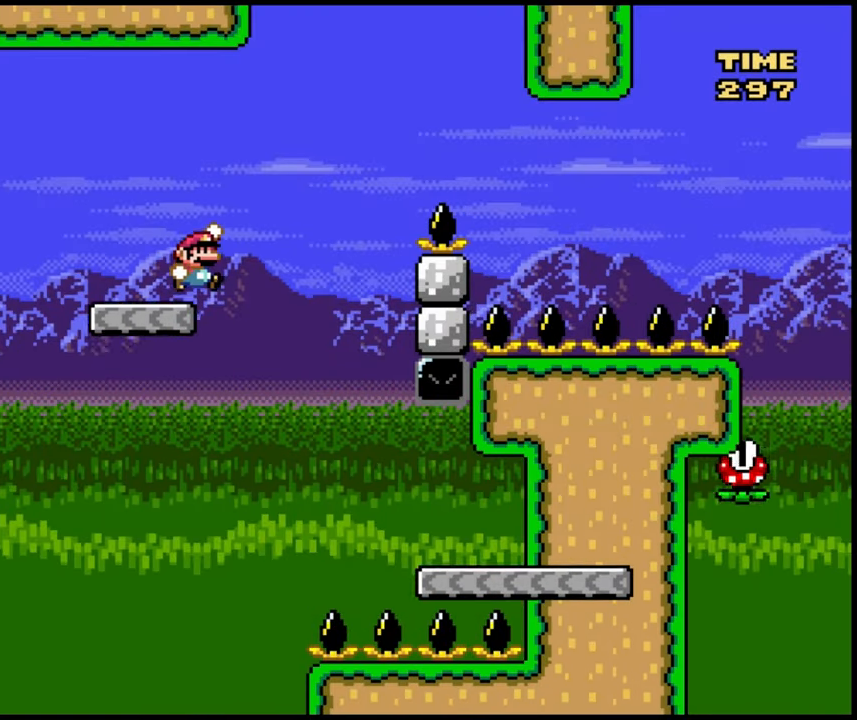
{"dt_ms": 500, "buttons": ["B", "DPAD_RIGHT"], "events": []}
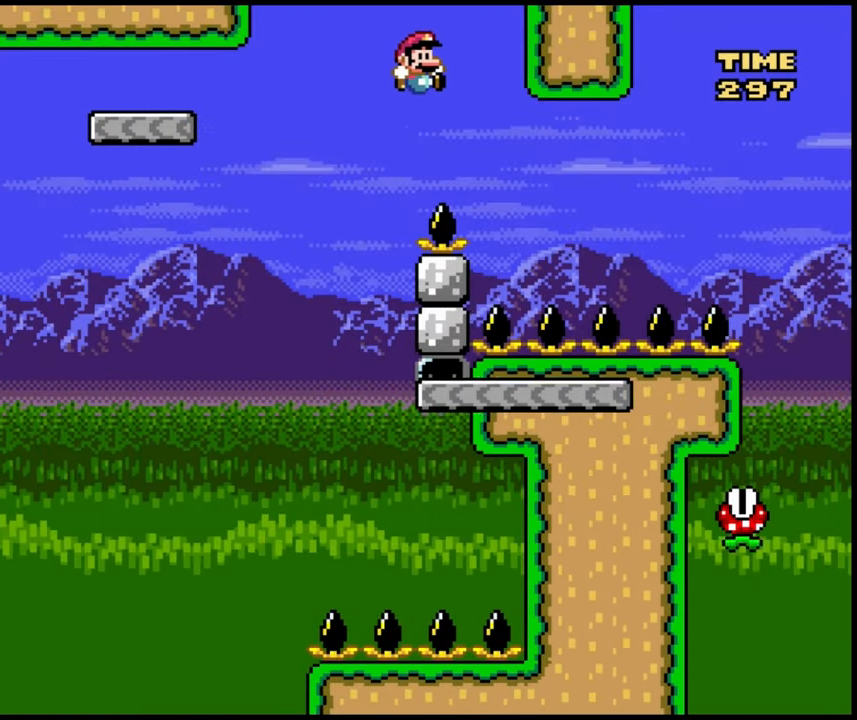
{"dt_ms": 500, "buttons": ["DPAD_RIGHT"], "events": [[167, "B", "up"]]}
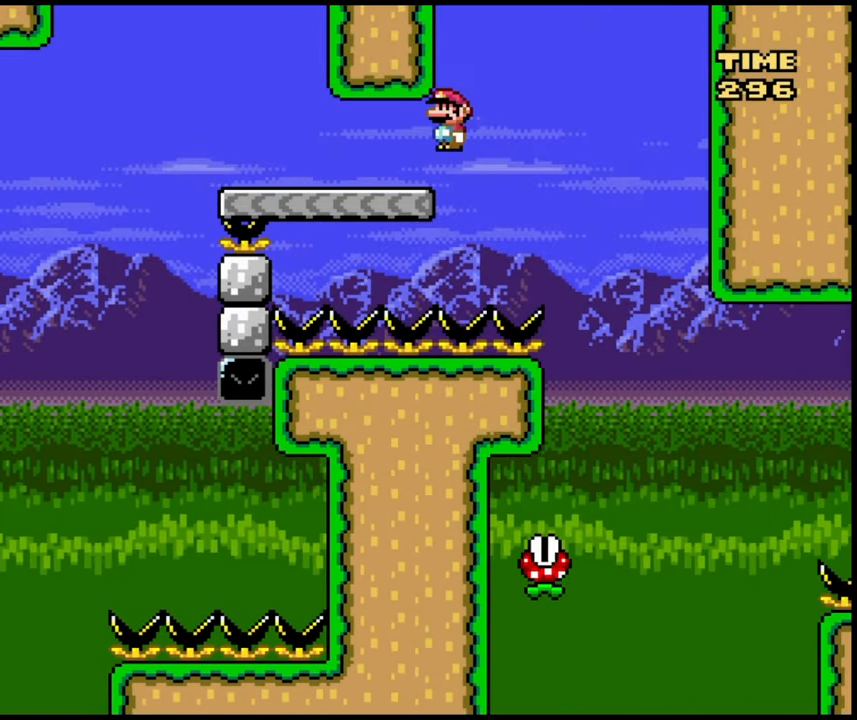
{"dt_ms": 500, "buttons": ["DPAD_LEFT"], "events": [[250, "DPAD_RIGHT", "up"], [267, "DPAD_LEFT", "down"]]}
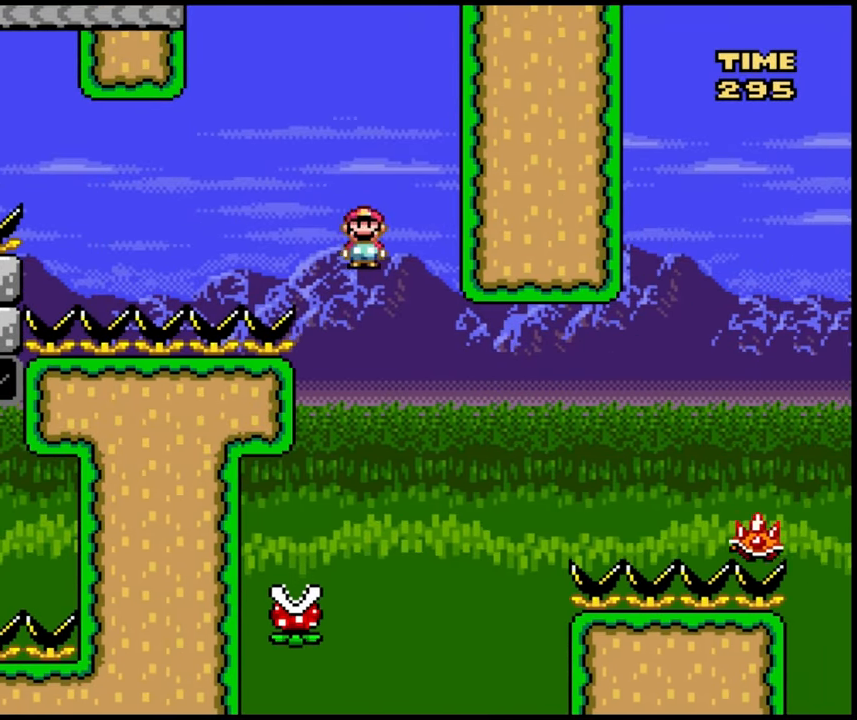
{"dt_ms": 500, "buttons": ["DPAD_RIGHT"], "events": [[133, "DPAD_LEFT", "up"], [217, "DPAD_RIGHT", "down"]]}
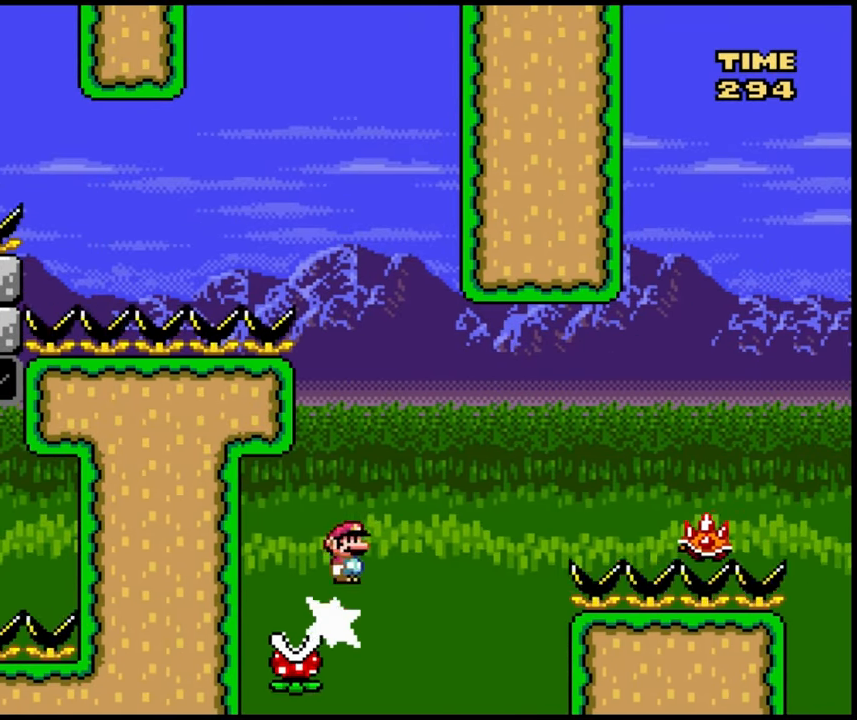
{"dt_ms": 500, "buttons": ["DPAD_RIGHT"], "events": []}
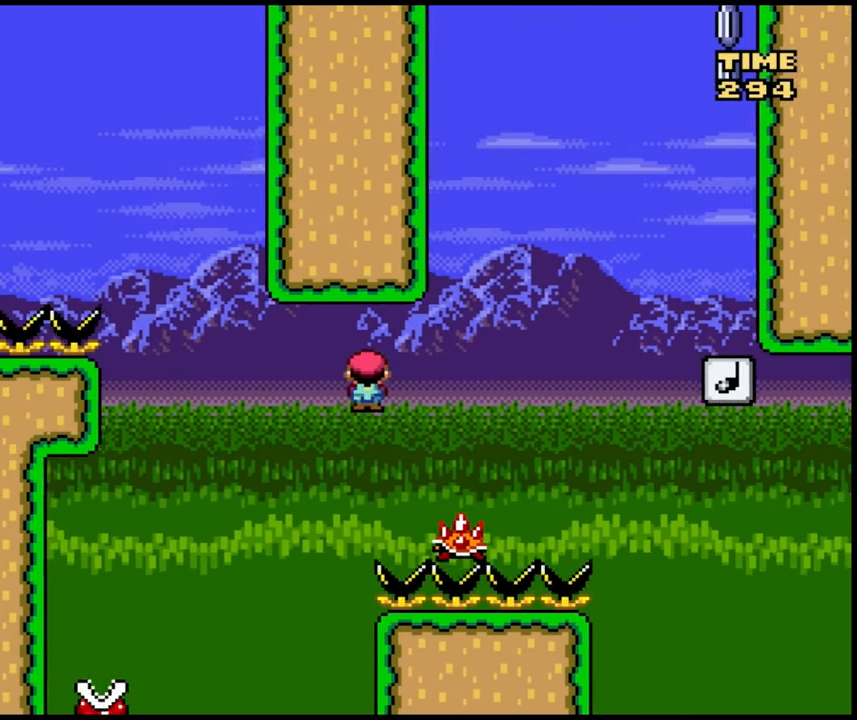
{"dt_ms": 500, "buttons": ["DPAD_RIGHT"], "events": []}